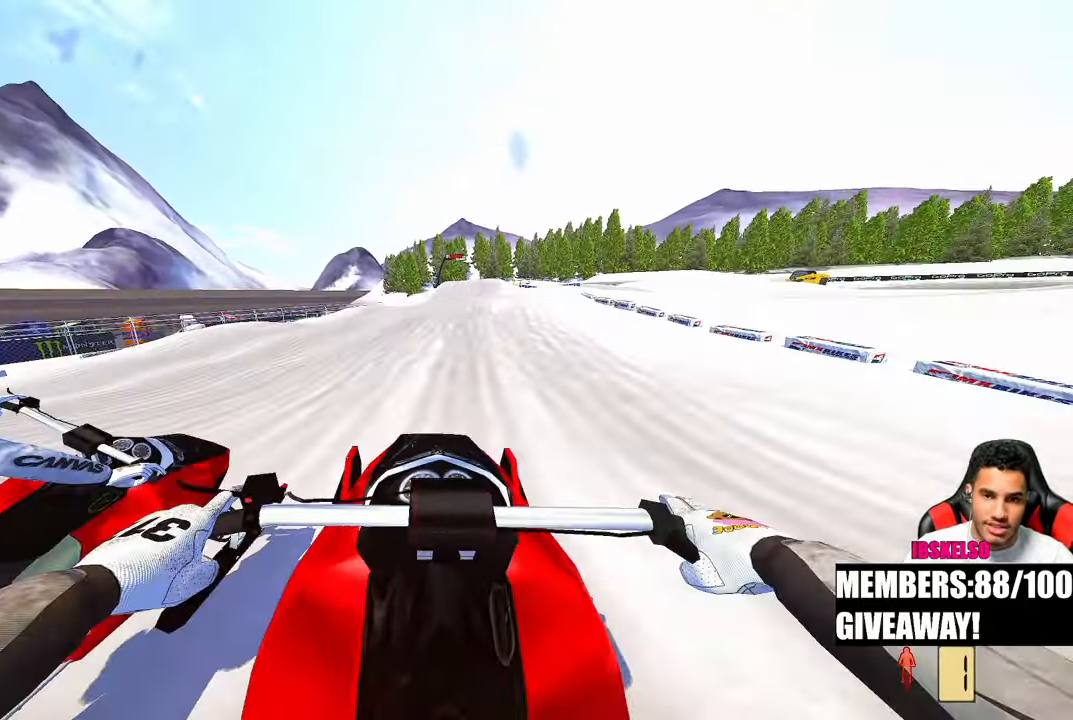
Gameplay with a controller (PlayStation layout); each line is a JSON object with the inputs held at the frame after it (dt_ms = milliseconds from this image to that frame). "events" lists button and stick changes between this image and that frame as [ms after this image, input, new state], when the widget could be followed in between. Not read: R2 other_buttons.
{"dt_ms": 500, "buttons": [], "left_stick": "center", "right_stick": "up", "events": [[150, "right_stick", "up-left"], [300, "right_stick", "up"]]}
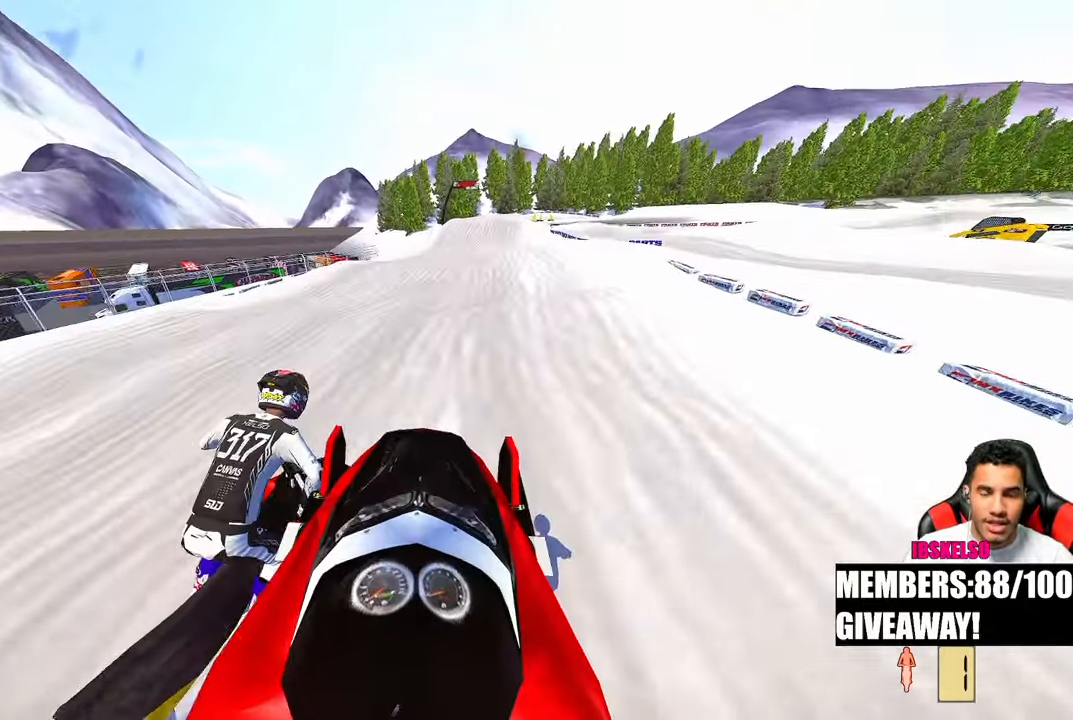
{"dt_ms": 500, "buttons": [], "left_stick": "up", "right_stick": "up", "events": [[183, "left_stick", "up"]]}
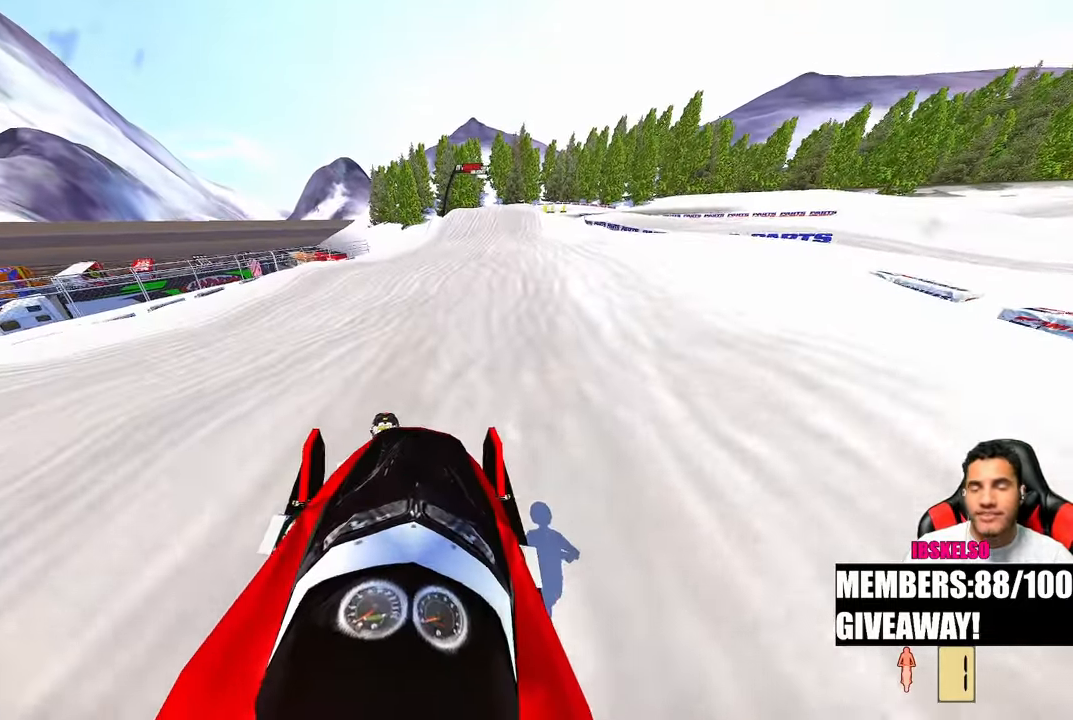
{"dt_ms": 500, "buttons": [], "left_stick": "up", "right_stick": "down-left", "events": [[233, "right_stick", "center"], [400, "right_stick", "down-left"]]}
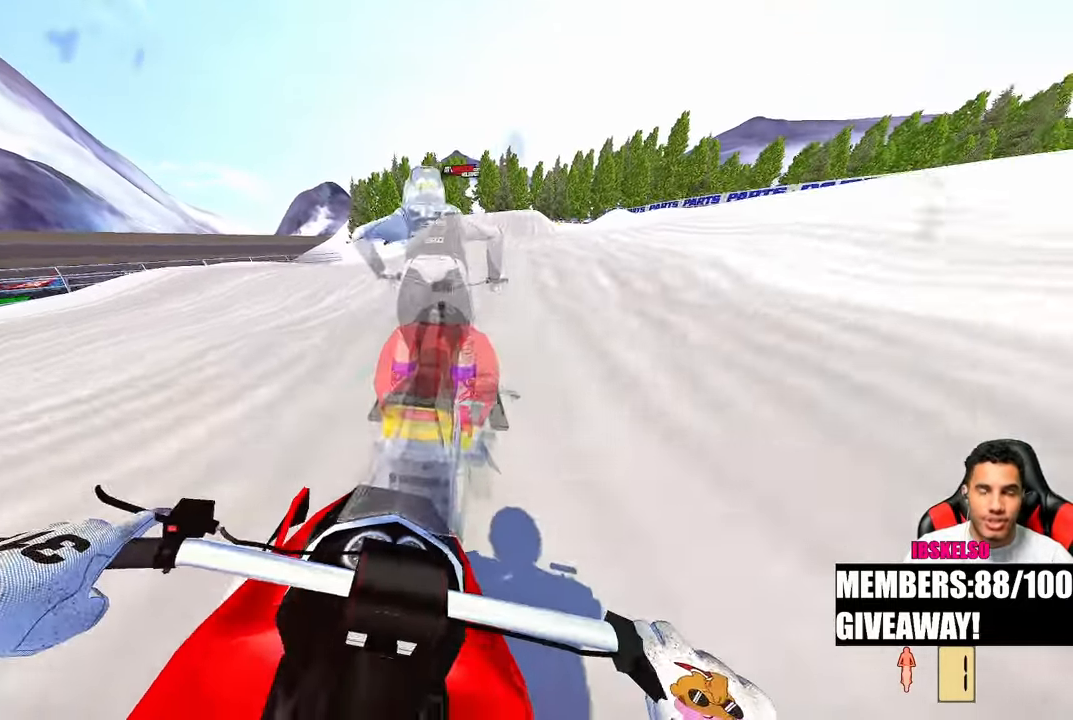
{"dt_ms": 500, "buttons": [], "left_stick": "center", "right_stick": "up-left", "events": [[50, "left_stick", "center"], [200, "right_stick", "up-left"]]}
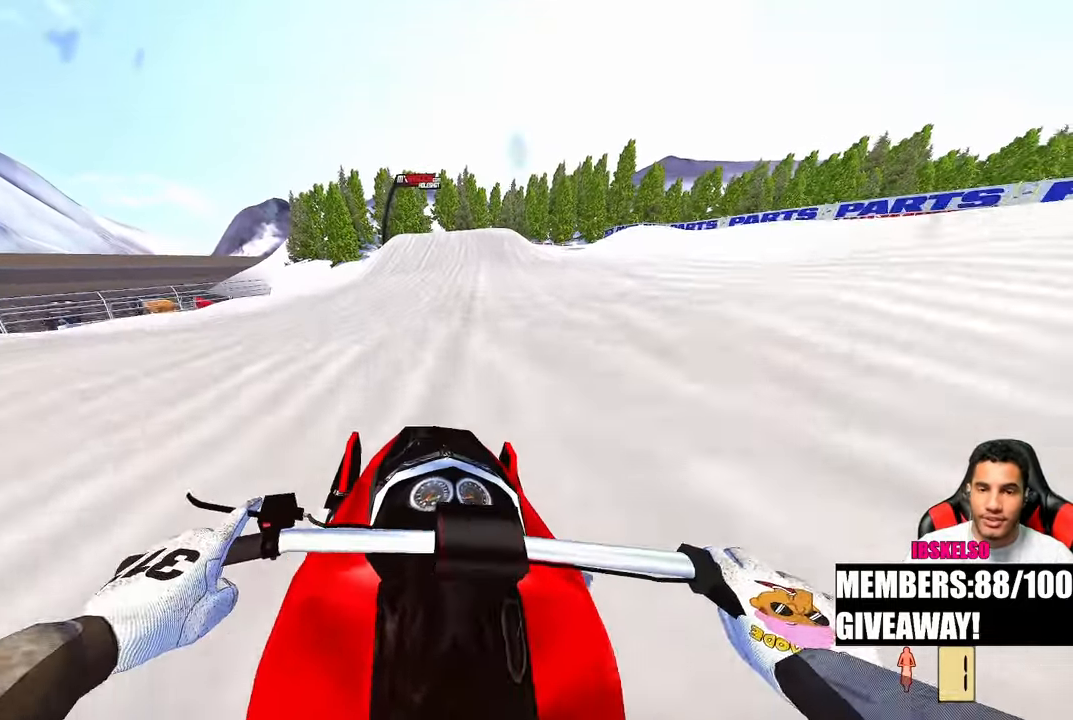
{"dt_ms": 500, "buttons": [], "left_stick": "center", "right_stick": "up-left", "events": [[217, "left_stick", "up-right"], [450, "left_stick", "center"]]}
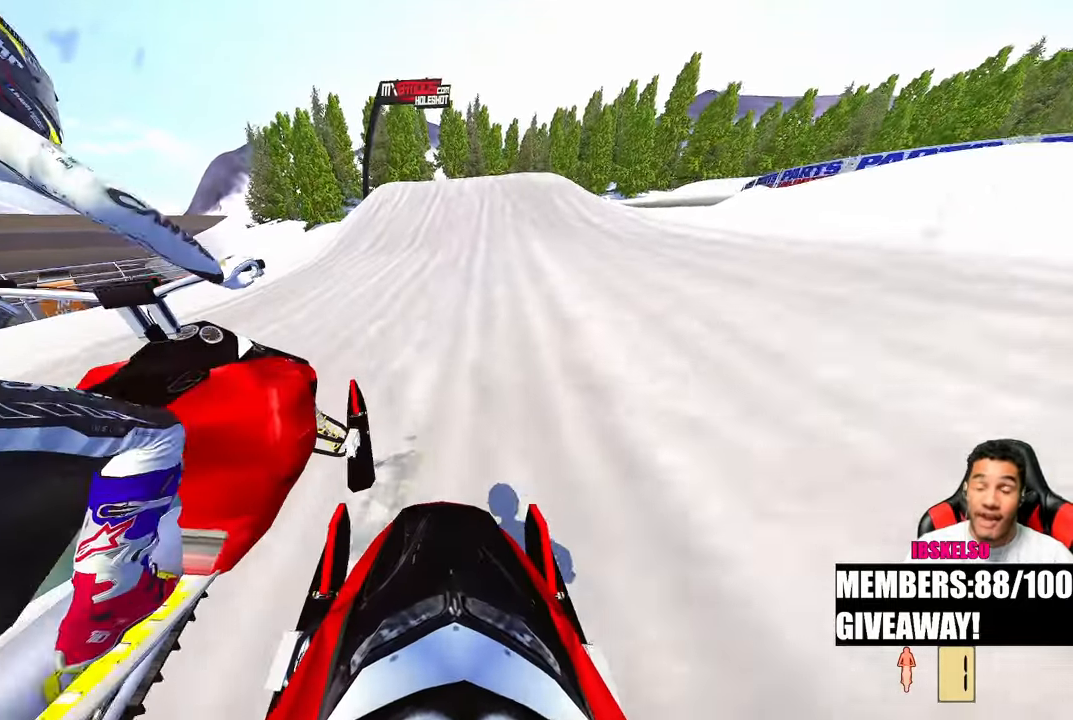
{"dt_ms": 500, "buttons": ["L3"], "left_stick": "center", "right_stick": "left"}
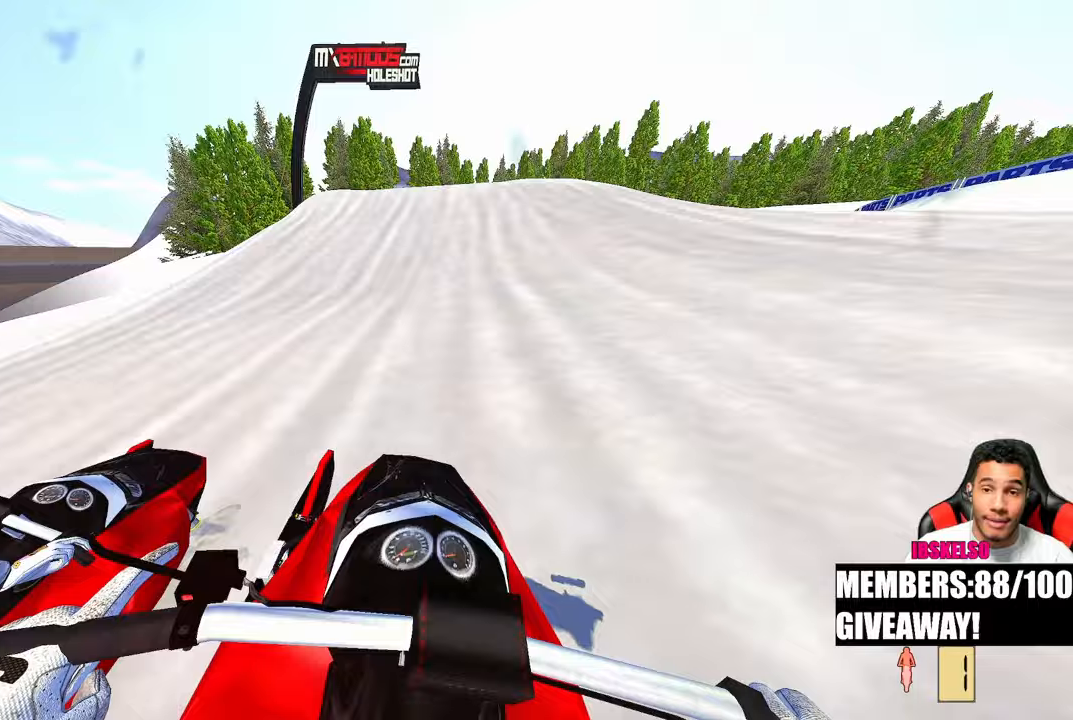
{"dt_ms": 1000, "buttons": [], "left_stick": "center", "right_stick": "down-left"}
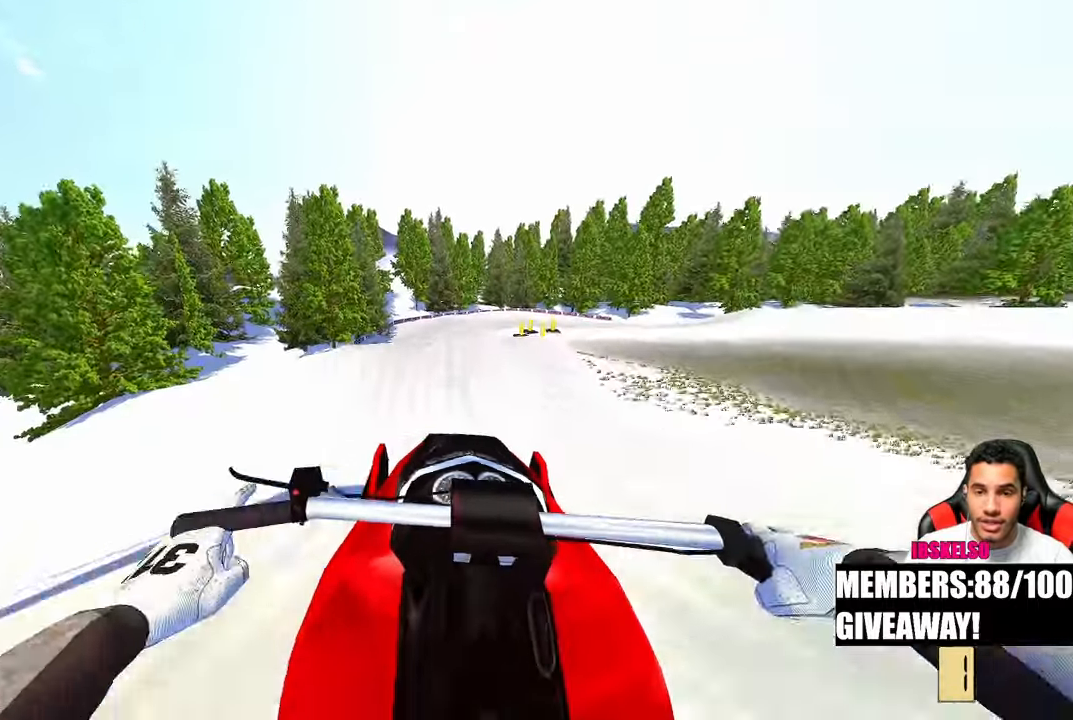
{"dt_ms": 500, "buttons": [], "left_stick": "up-right", "right_stick": "up-left", "events": [[50, "right_stick", "up-left"], [317, "left_stick", "up-right"], [367, "R3", "down"], [500, "R3", "up"]]}
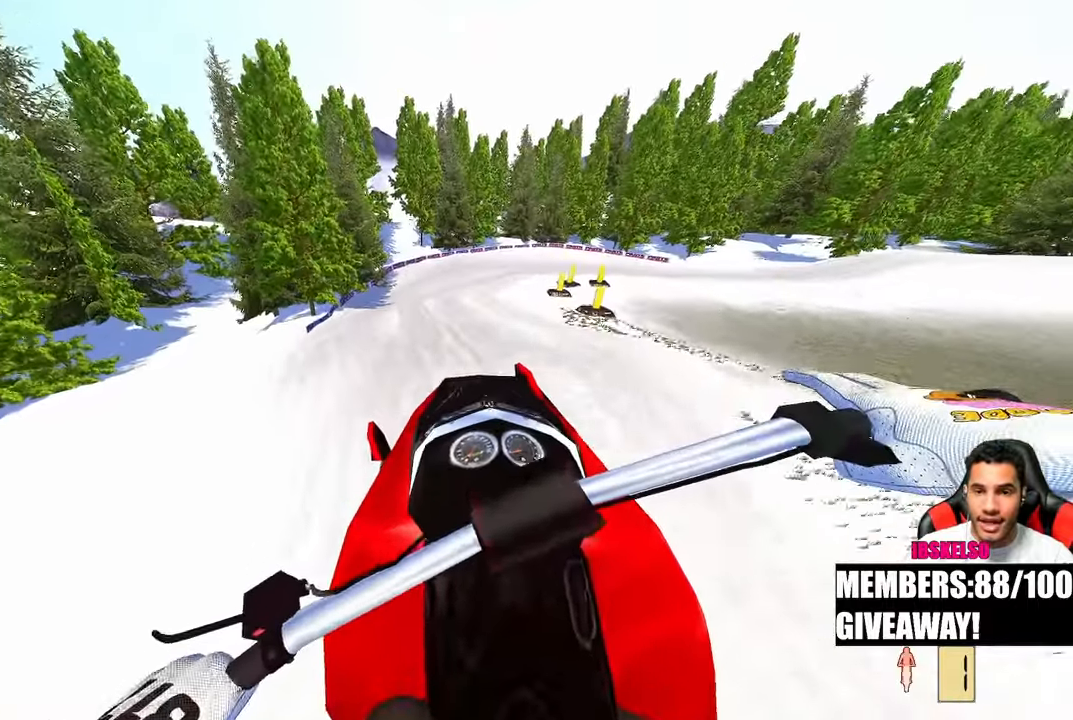
{"dt_ms": 500, "buttons": [], "left_stick": "up", "right_stick": "up-left", "events": [[283, "left_stick", "up"]]}
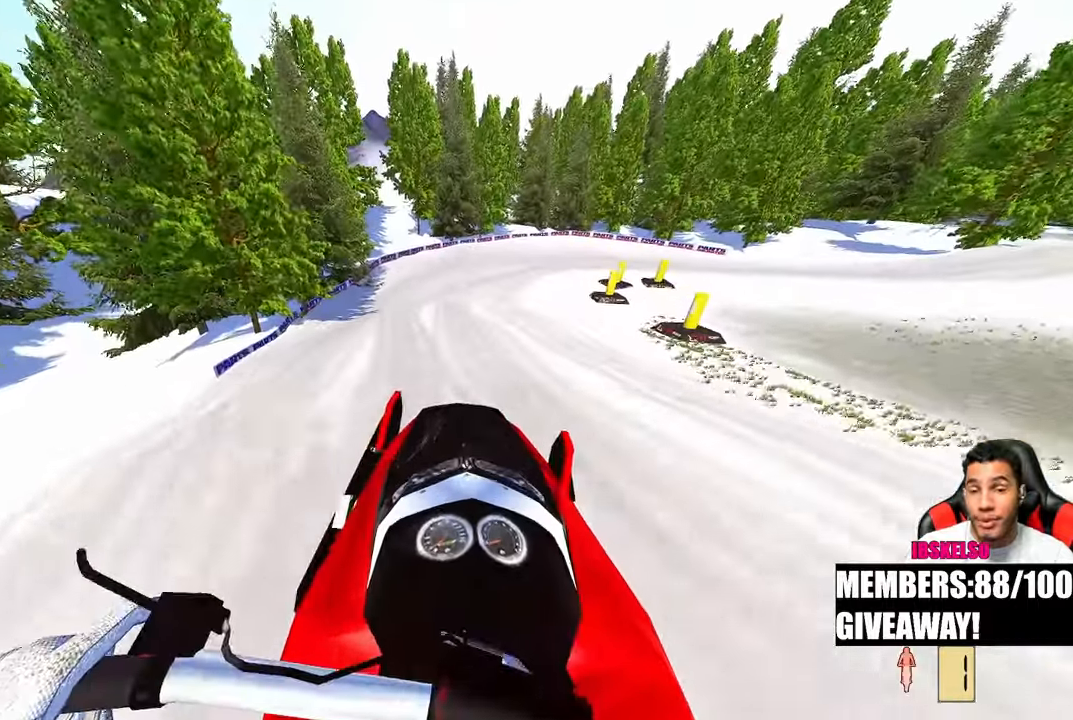
{"dt_ms": 500, "buttons": [], "left_stick": "up", "right_stick": "left", "events": [[383, "right_stick", "left"]]}
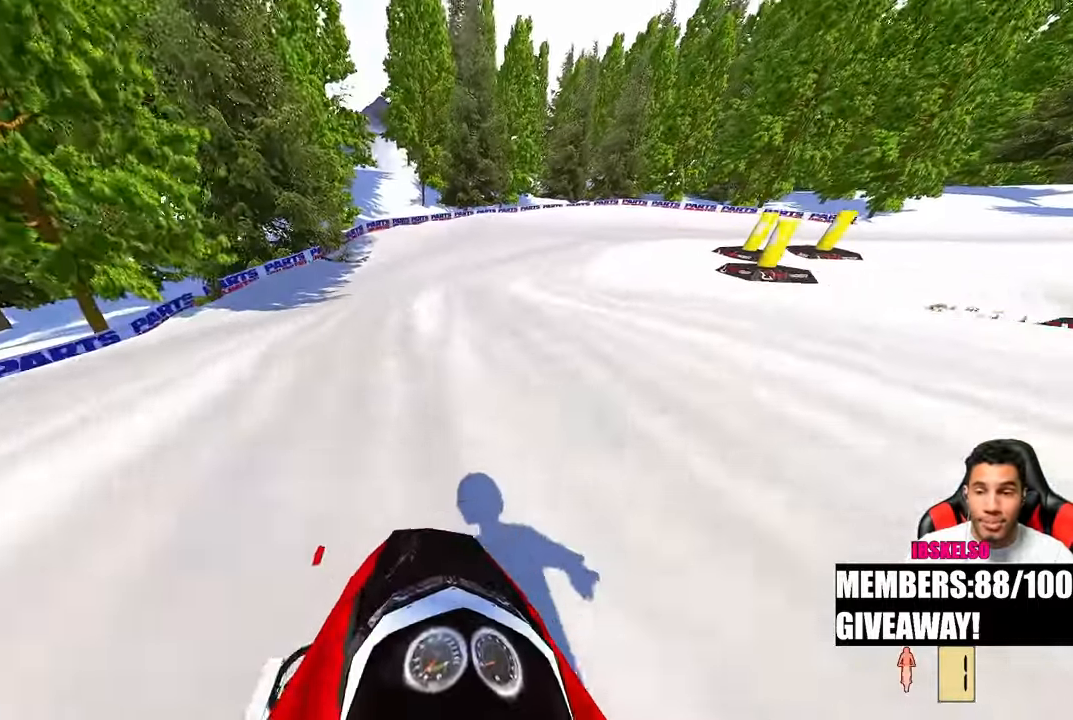
{"dt_ms": 500, "buttons": [], "left_stick": "up", "right_stick": "left"}
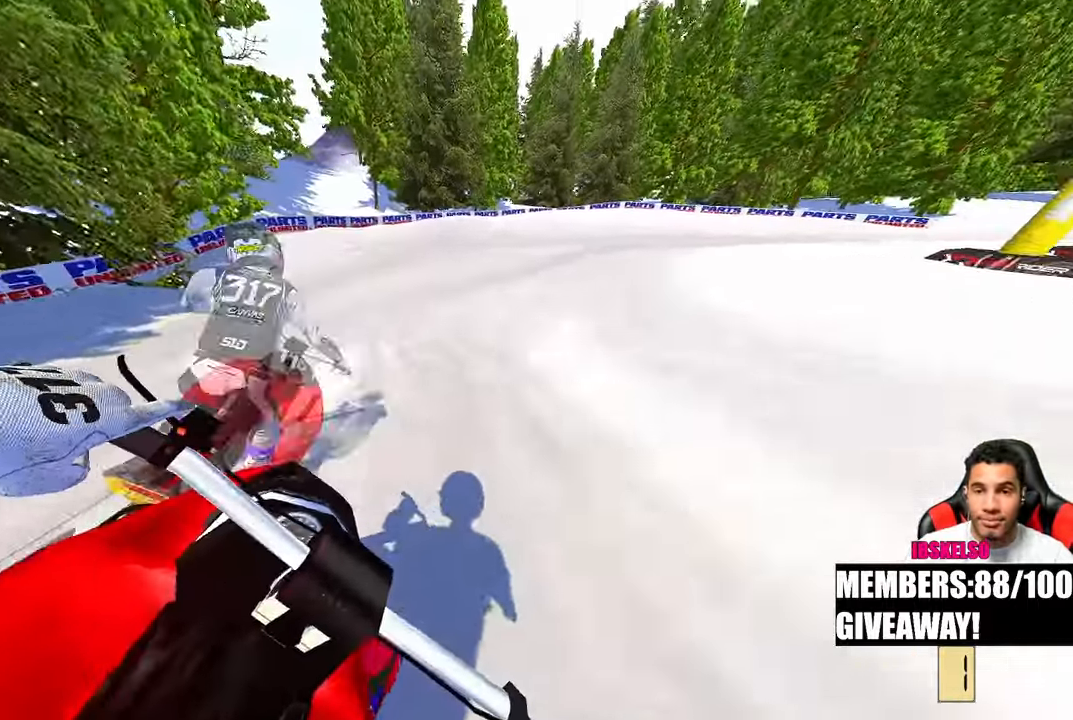
{"dt_ms": 500, "buttons": [], "left_stick": "up-right", "right_stick": "left", "events": [[283, "left_stick", "up-right"]]}
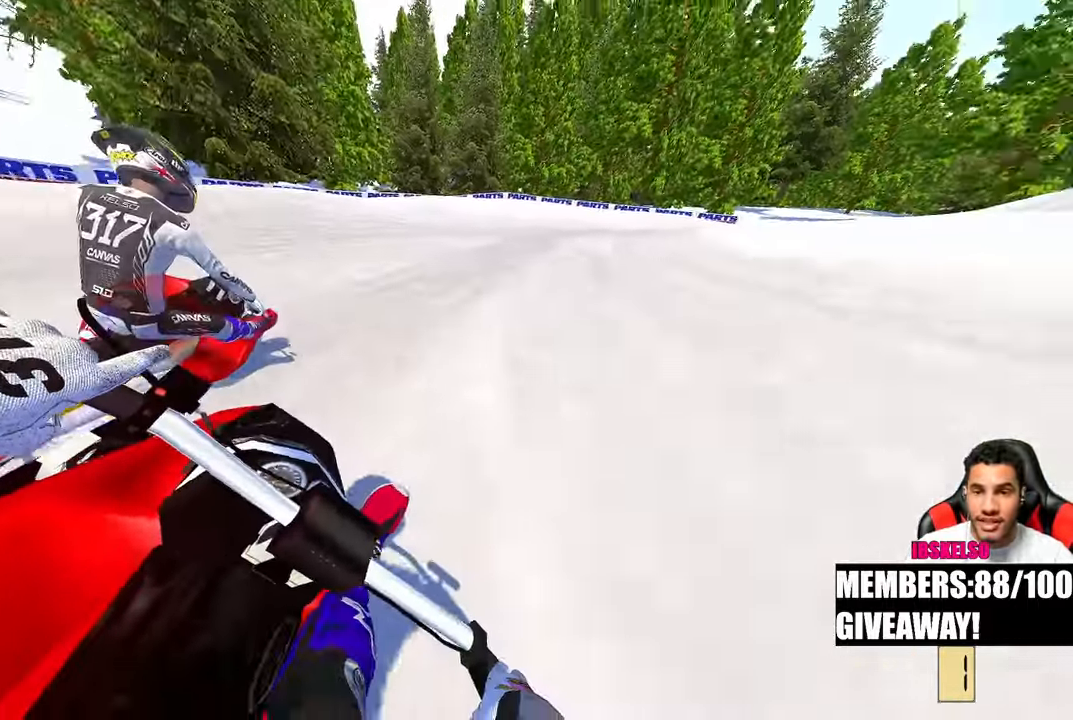
{"dt_ms": 500, "buttons": [], "left_stick": "up-right", "right_stick": "left", "events": []}
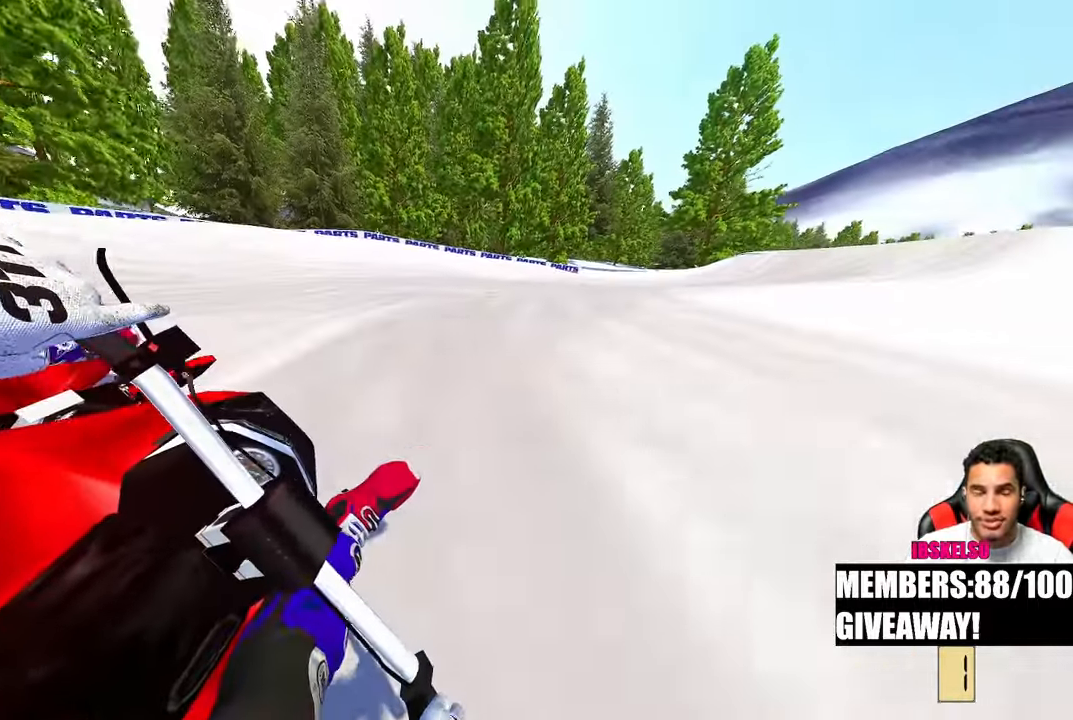
{"dt_ms": 500, "buttons": [], "left_stick": "up-right", "right_stick": "left", "events": []}
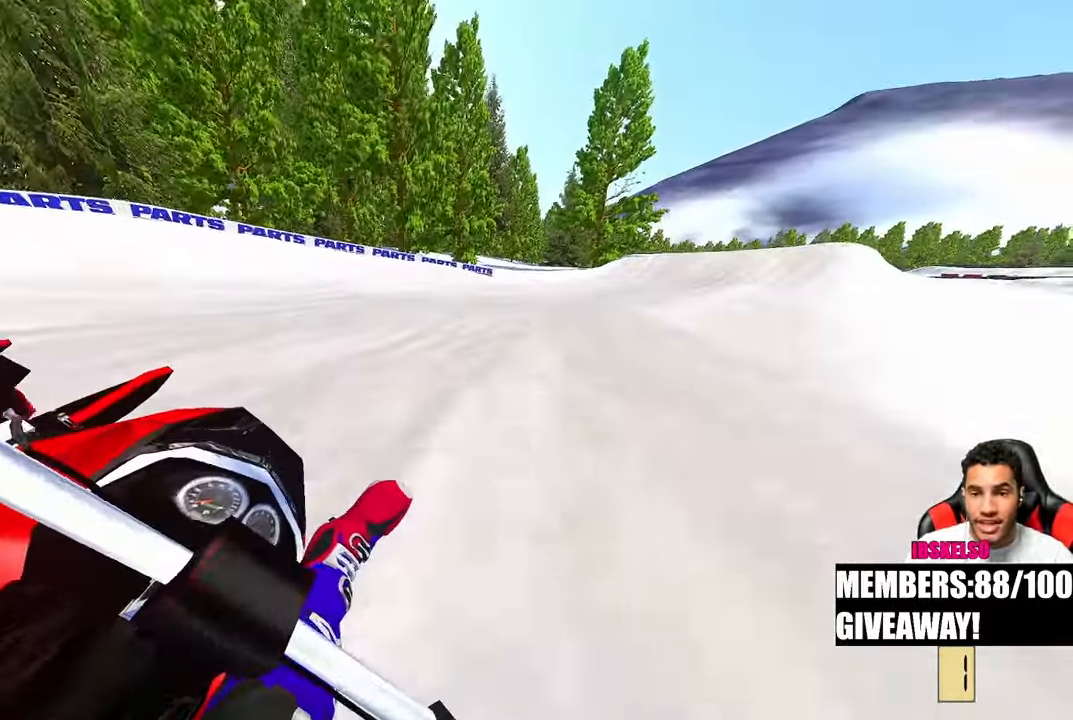
{"dt_ms": 500, "buttons": [], "left_stick": "up-right", "right_stick": "up-left", "events": [[100, "R3", "down"], [217, "R3", "up"], [217, "right_stick", "up-left"]]}
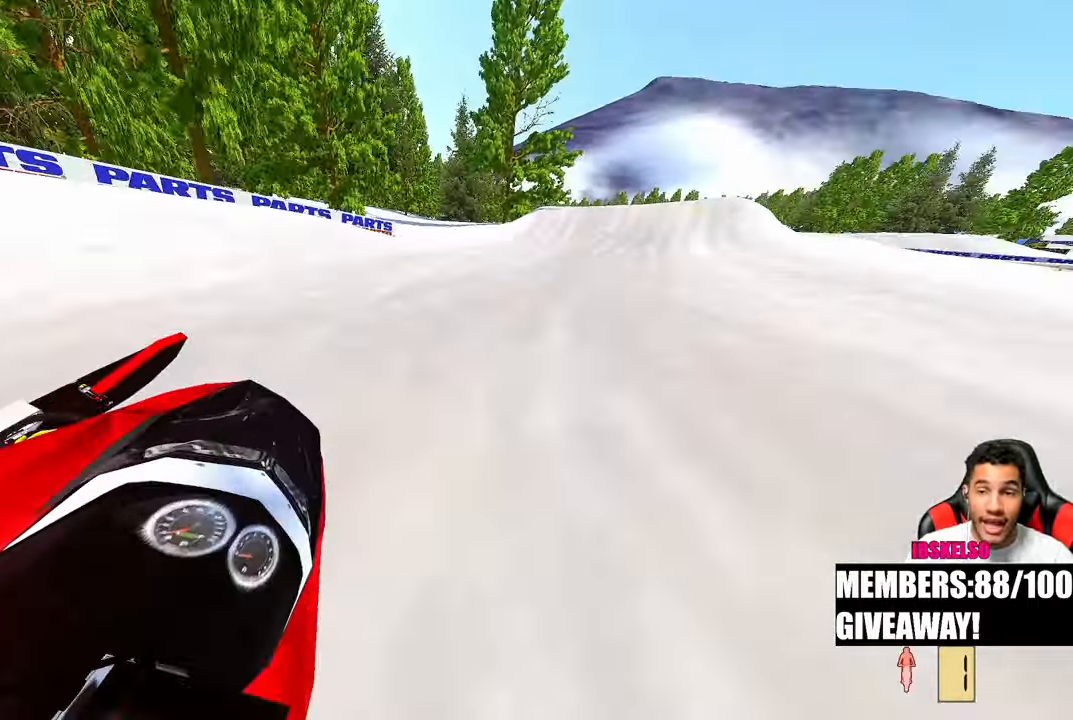
{"dt_ms": 500, "buttons": [], "left_stick": "up-right", "right_stick": "up-left", "events": []}
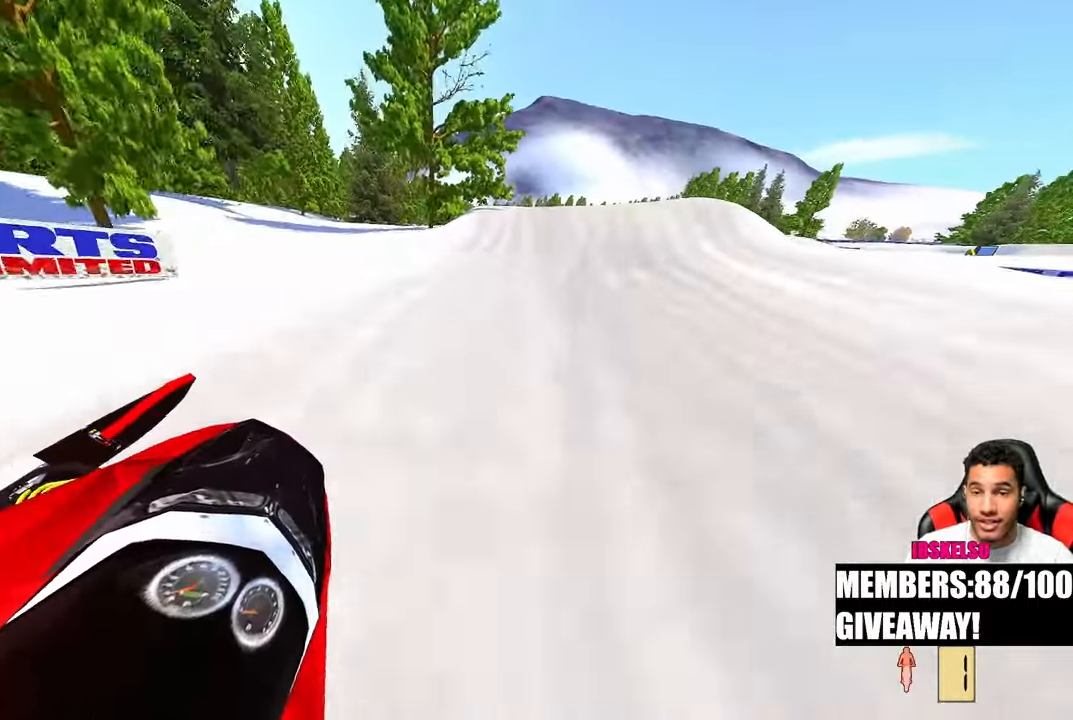
{"dt_ms": 500, "buttons": [], "left_stick": "center", "right_stick": "left", "events": [[167, "right_stick", "left"], [433, "left_stick", "center"]]}
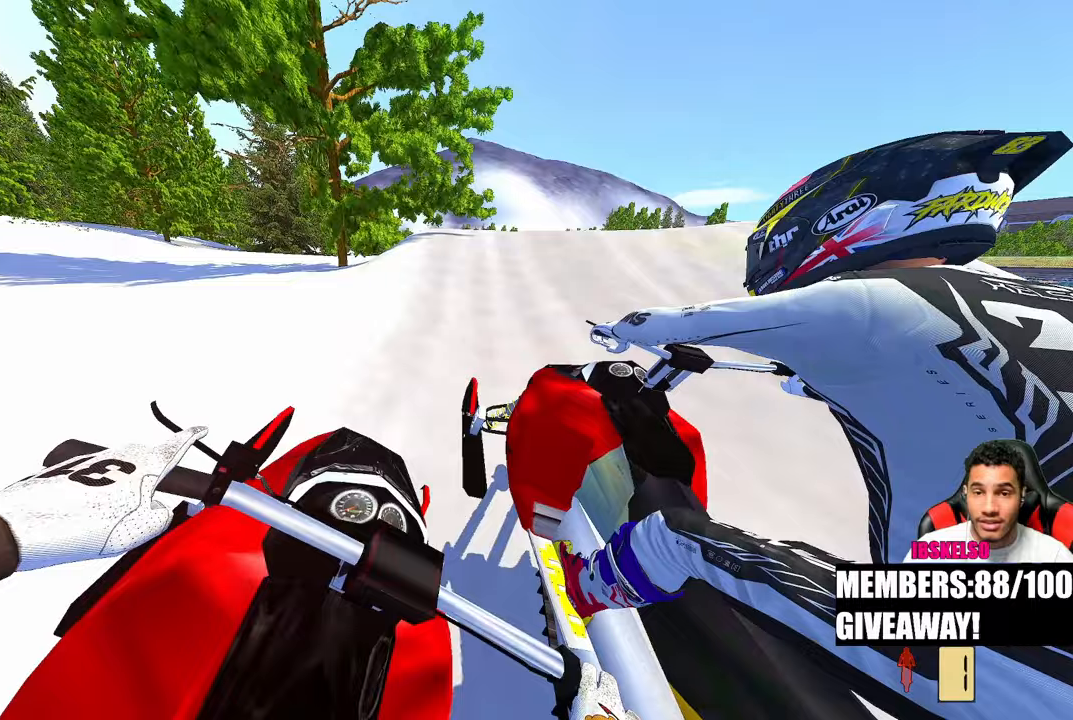
{"dt_ms": 500, "buttons": ["R3"], "left_stick": "center", "right_stick": "down-left", "events": [[100, "right_stick", "up-left"], [267, "R3", "down"], [267, "right_stick", "left"], [350, "R3", "up"], [417, "R3", "down"], [417, "right_stick", "down-left"]]}
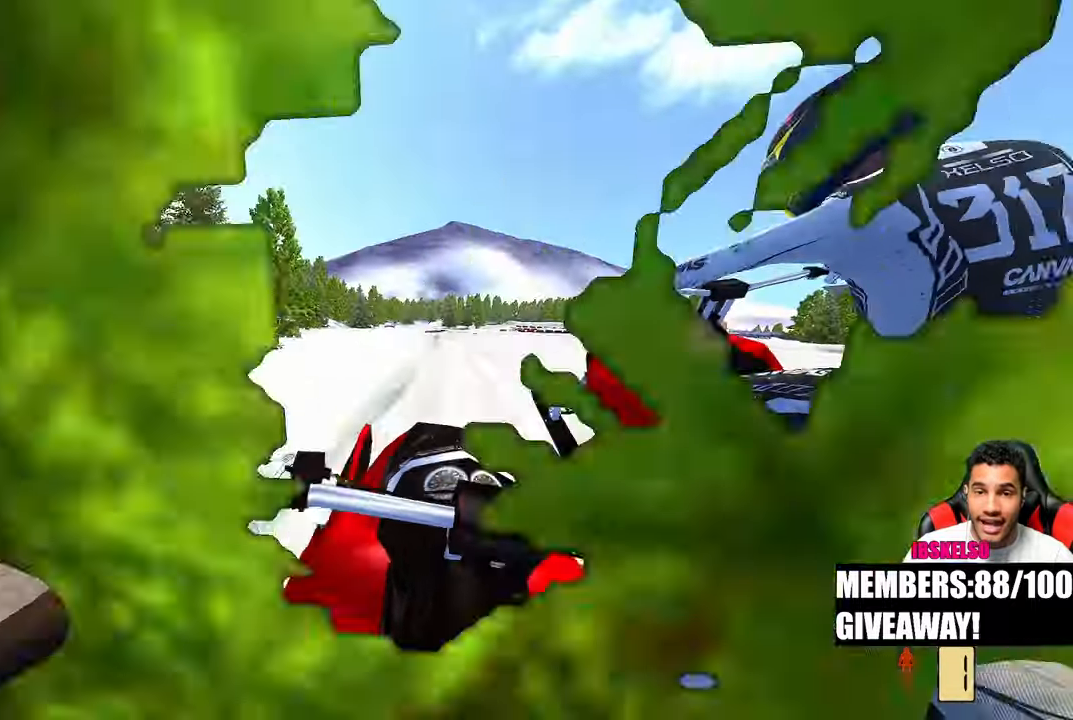
{"dt_ms": 500, "buttons": [], "left_stick": "up-left", "right_stick": "up-left", "events": [[33, "R3", "up"], [133, "right_stick", "left"], [200, "left_stick", "up-left"], [400, "right_stick", "up-left"]]}
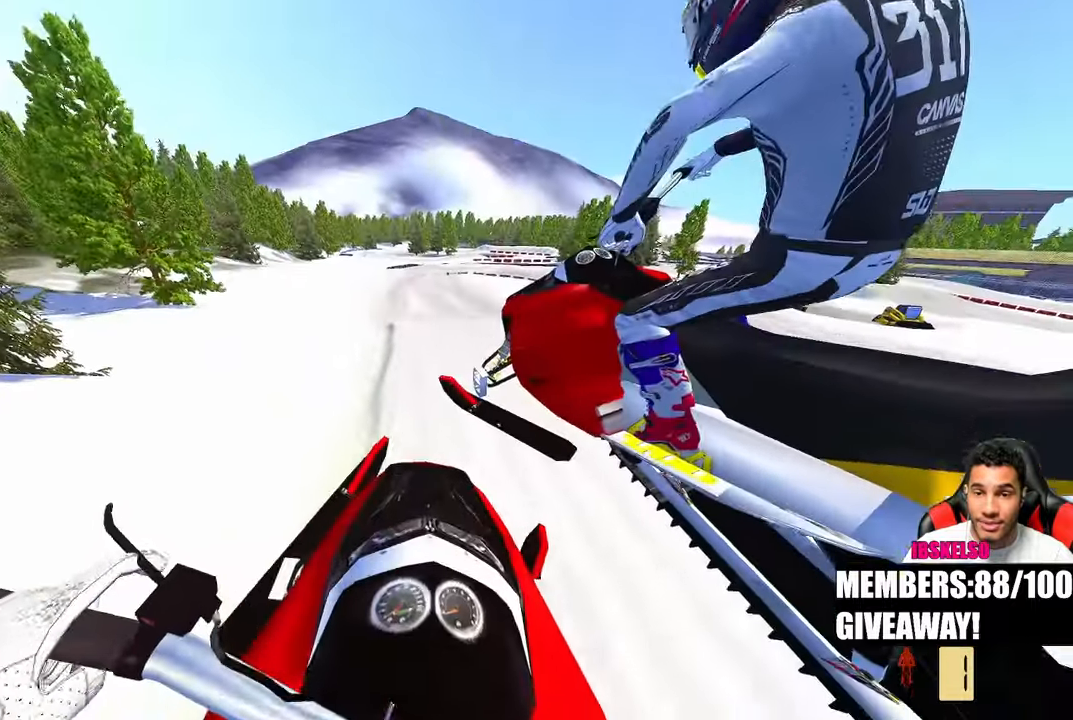
{"dt_ms": 500, "buttons": [], "left_stick": "up-left", "right_stick": "up", "events": [[283, "right_stick", "up"]]}
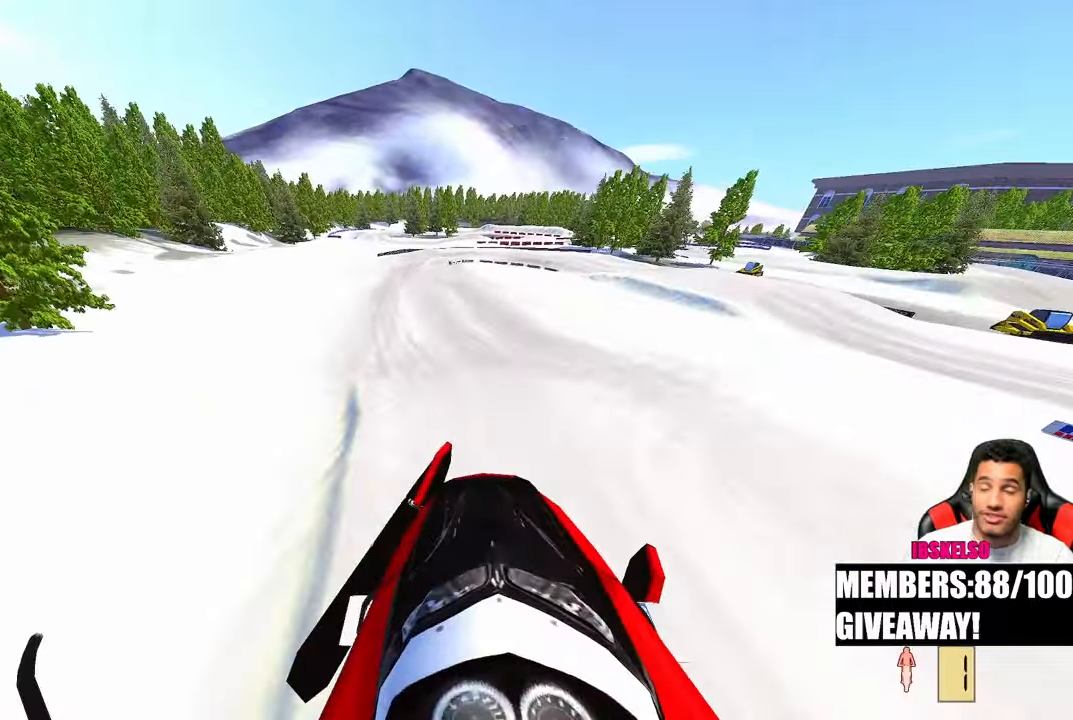
{"dt_ms": 500, "buttons": [], "left_stick": "up-left", "right_stick": "up", "events": []}
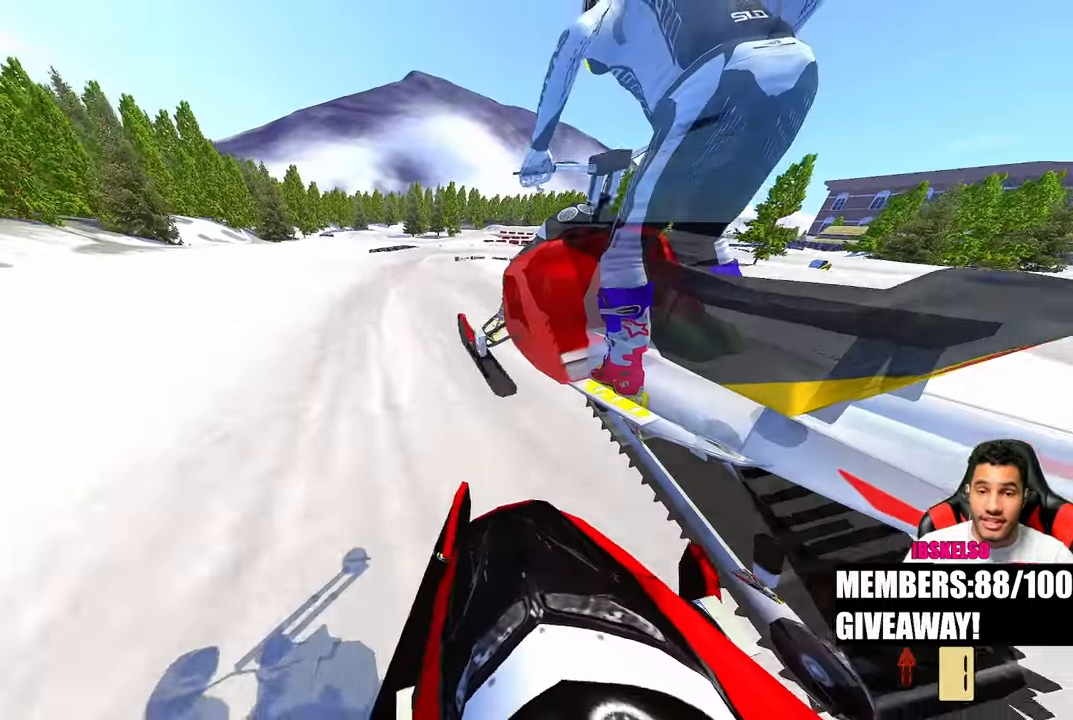
{"dt_ms": 500, "buttons": [], "left_stick": "center", "right_stick": "up", "events": [[483, "left_stick", "center"]]}
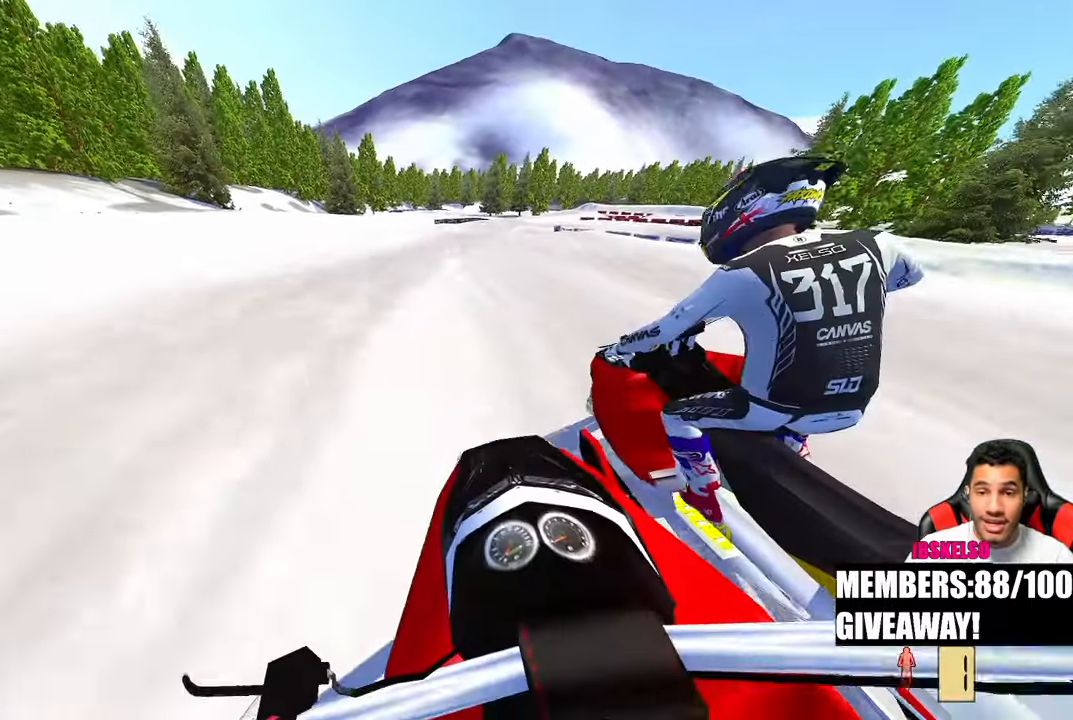
{"dt_ms": 500, "buttons": [], "left_stick": "up-right", "right_stick": "left", "events": [[100, "right_stick", "up-left"], [267, "left_stick", "up-right"], [283, "right_stick", "left"]]}
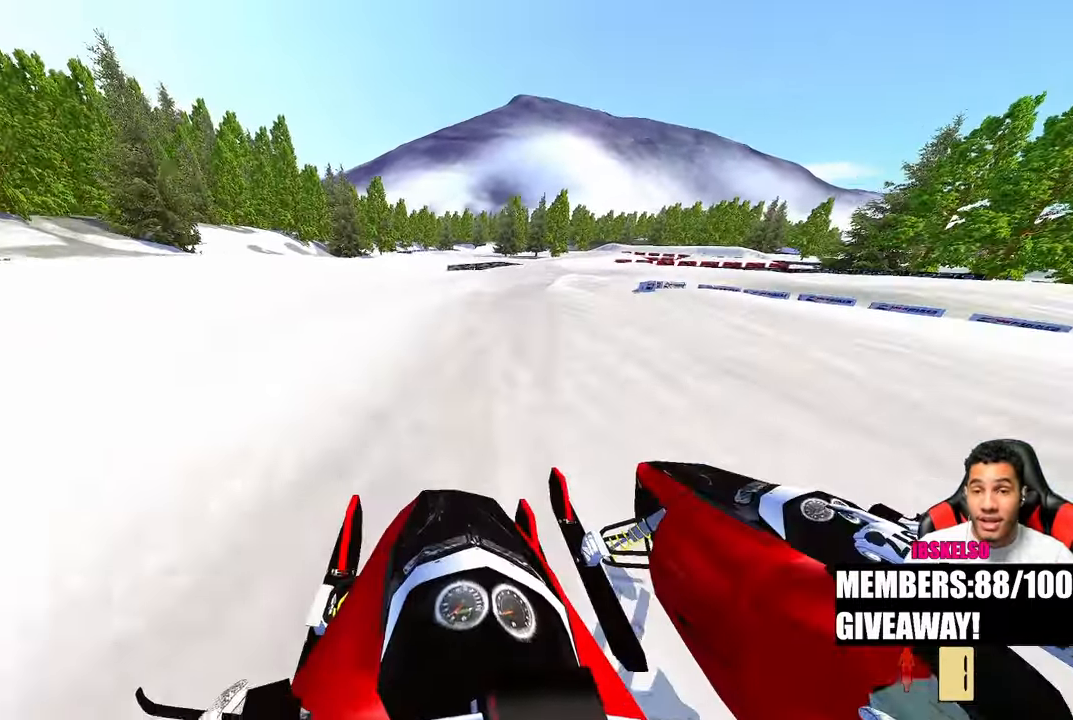
{"dt_ms": 500, "buttons": [], "left_stick": "up-right", "right_stick": "left", "events": []}
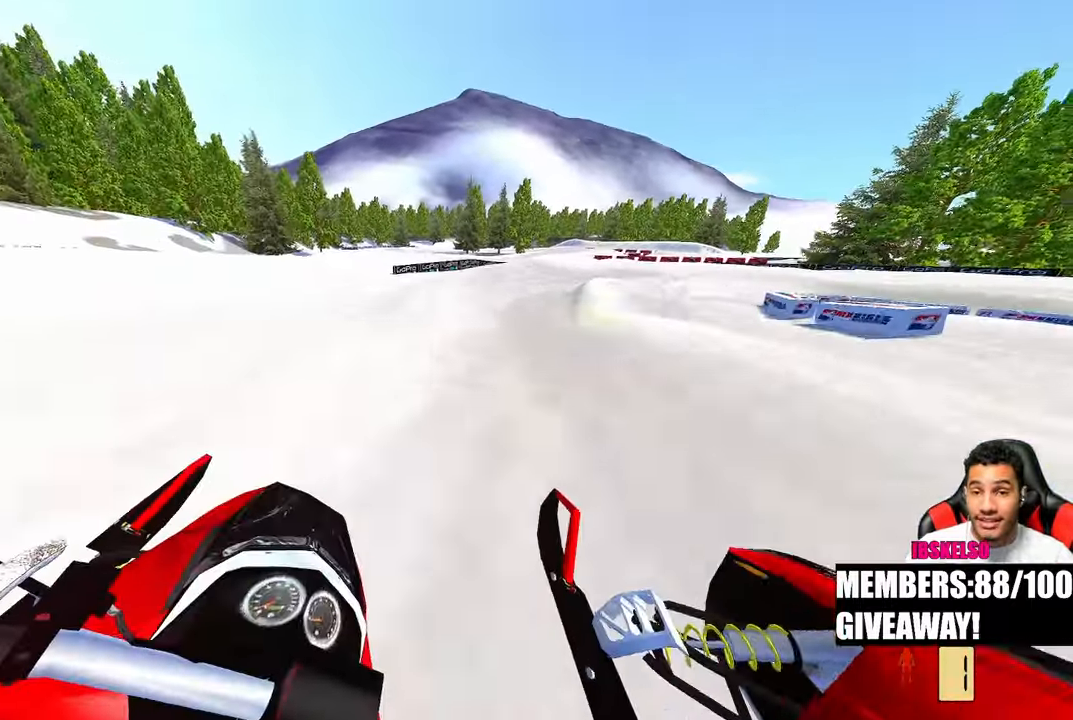
{"dt_ms": 500, "buttons": [], "left_stick": "up-right", "right_stick": "left"}
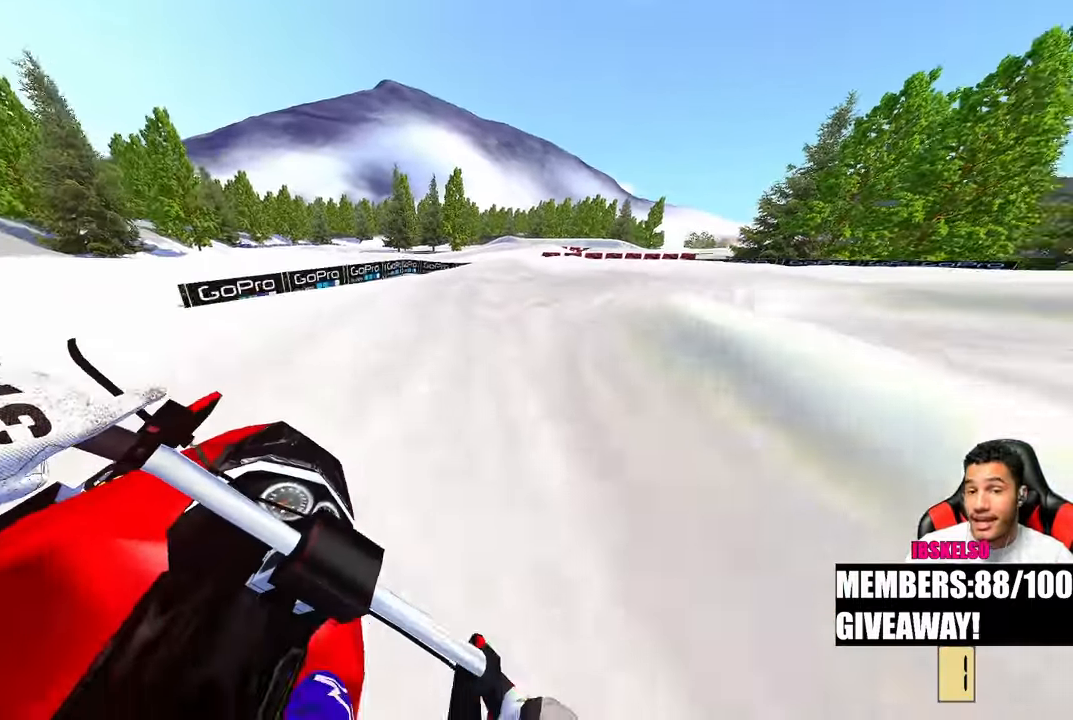
{"dt_ms": 500, "buttons": [], "left_stick": "up-right", "right_stick": "left"}
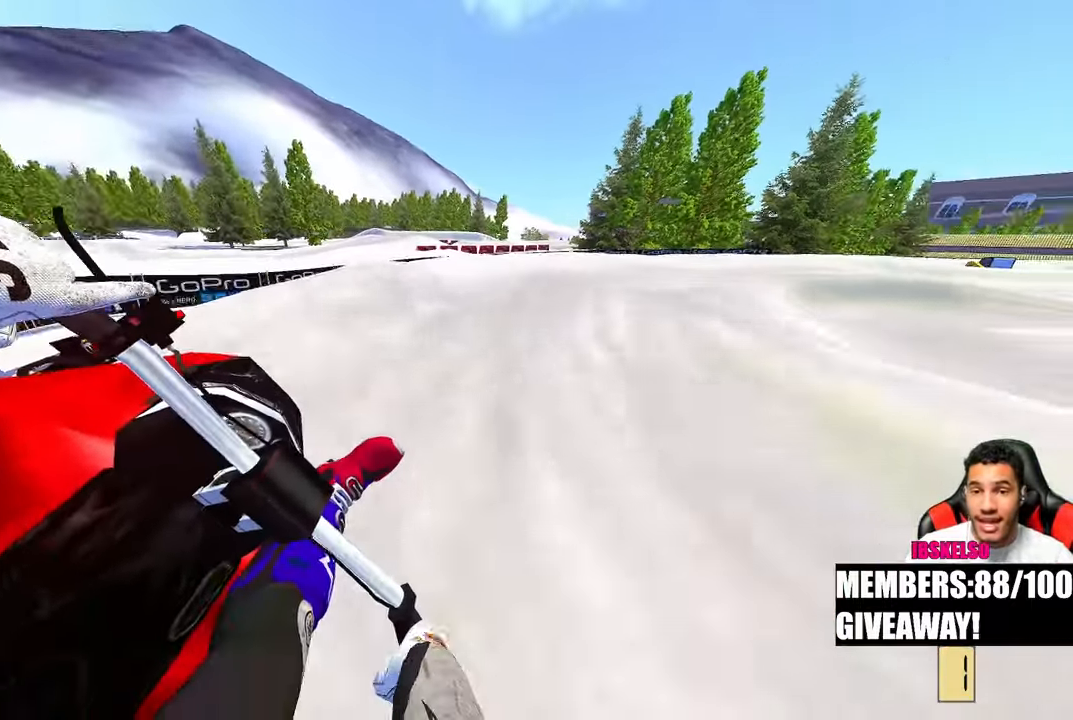
{"dt_ms": 500, "buttons": [], "left_stick": "up-right", "right_stick": "left", "events": []}
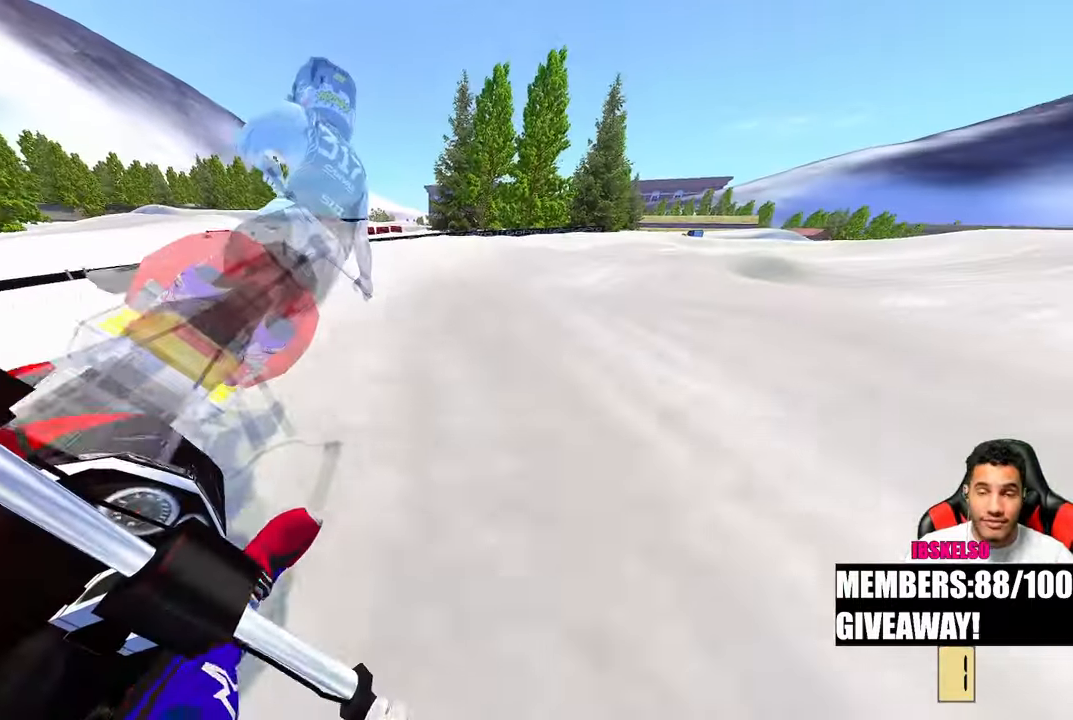
{"dt_ms": 500, "buttons": [], "left_stick": "up-right", "right_stick": "left", "events": []}
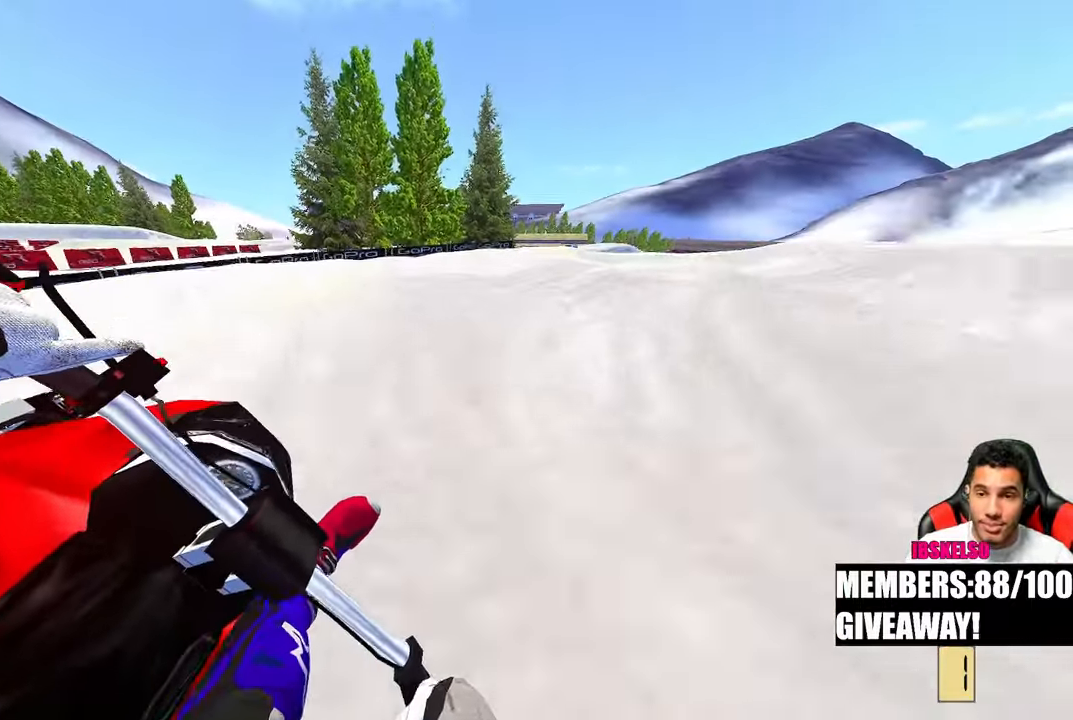
{"dt_ms": 500, "buttons": [], "left_stick": "up-right", "right_stick": "left"}